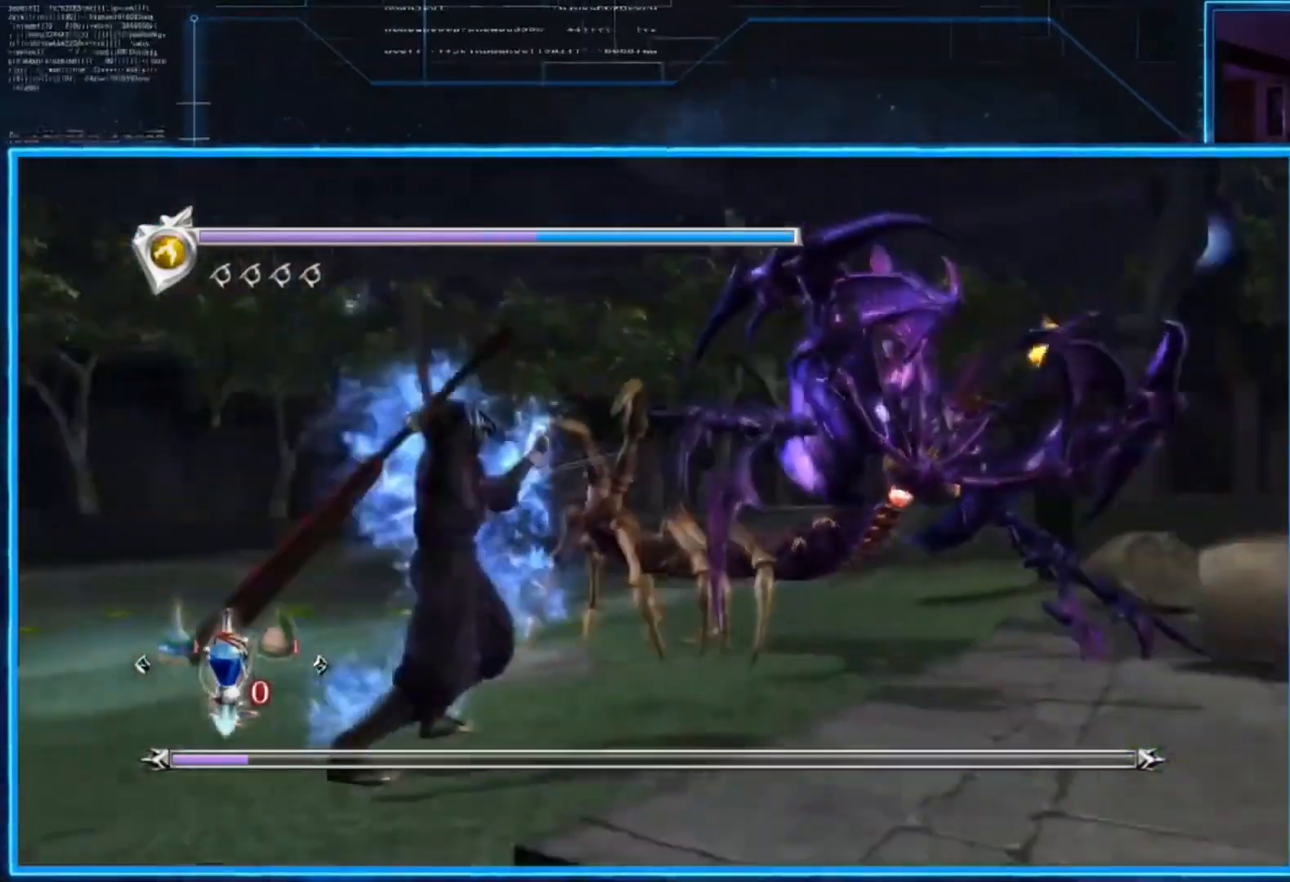
Gameplay with a controller (Xbox layout); each line is a JSON object with the inputs held at the frame after it. "events" lists button and stick changes between this image and that frame as [ms after this image, input, new state], when the widget could be followed in between. Not read: R3.
{"buttons": [], "left_stick": "center", "right_stick": "center", "events": [[217, "Y", "down"], [317, "Y", "up"], [384, "Y", "down"], [484, "Y", "up"]]}
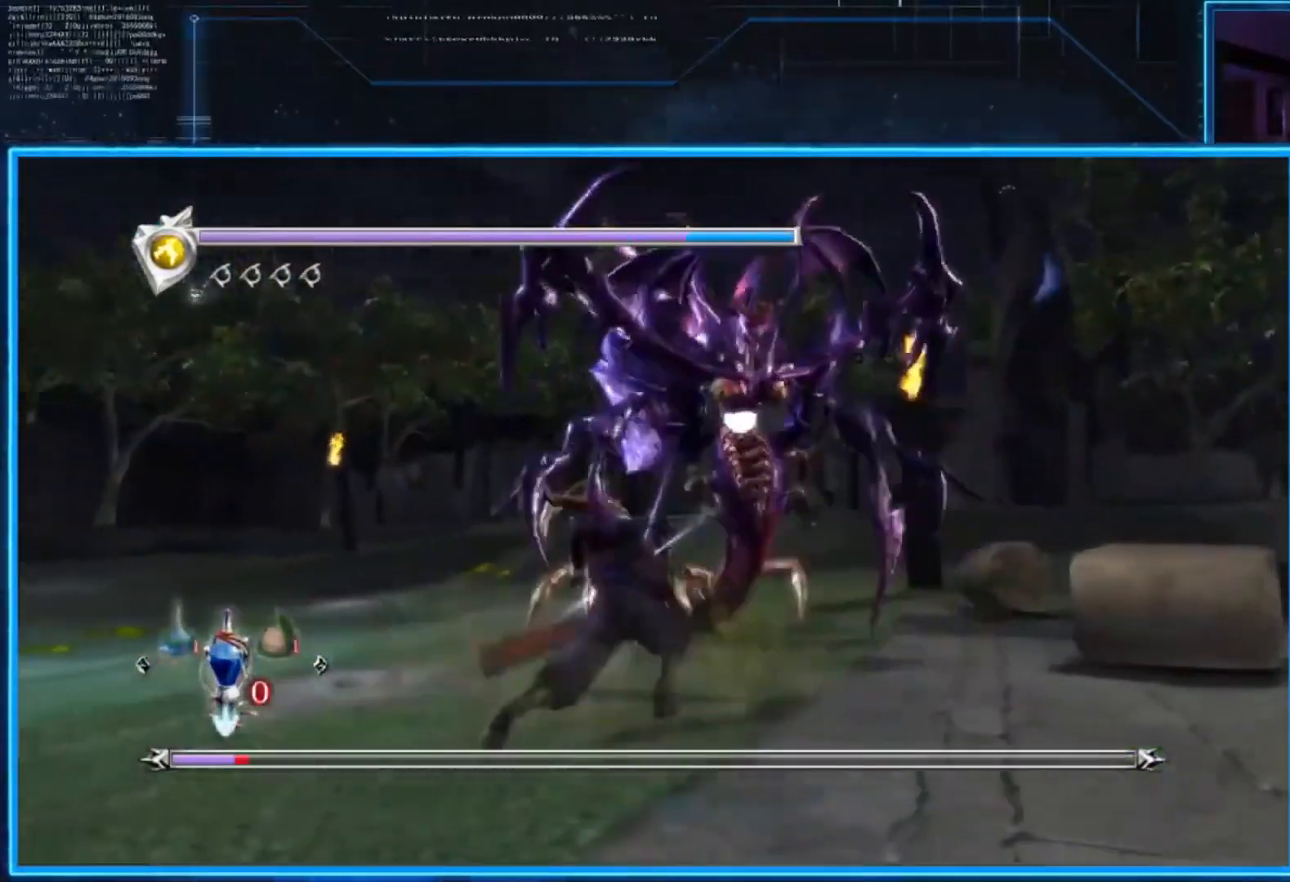
{"buttons": ["Y"], "left_stick": "center", "right_stick": "center", "events": [[50, "Y", "down"], [117, "Y", "up"], [150, "Y", "down"], [217, "Y", "up"], [217, "left_stick", "left"], [284, "Y", "down"], [284, "left_stick", "center"], [384, "Y", "up"], [451, "Y", "down"]]}
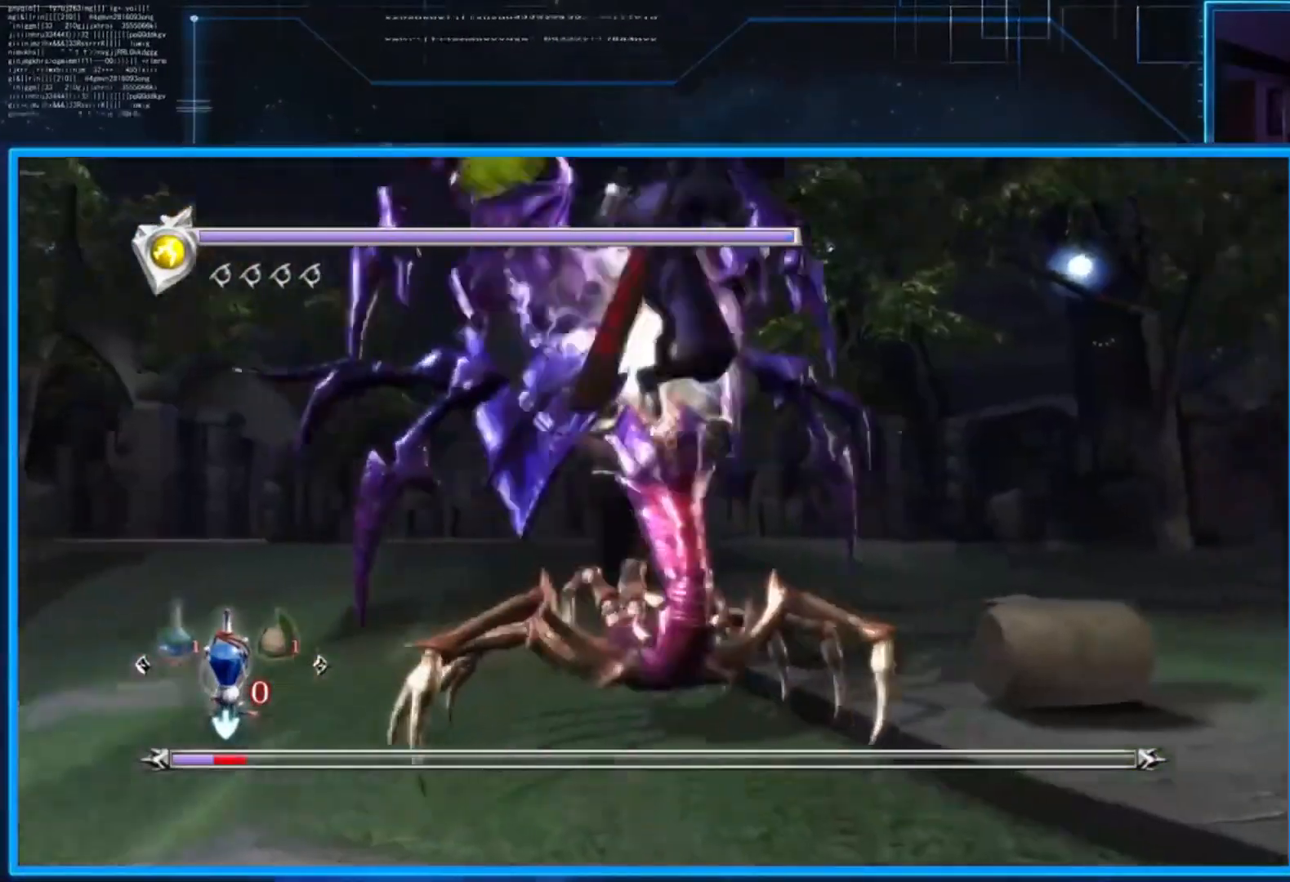
{"buttons": ["Y"], "left_stick": "up-left", "right_stick": "center", "events": [[16, "Y", "up"], [50, "Y", "down"], [50, "left_stick", "up-left"], [183, "Y", "up"], [217, "Y", "down"]]}
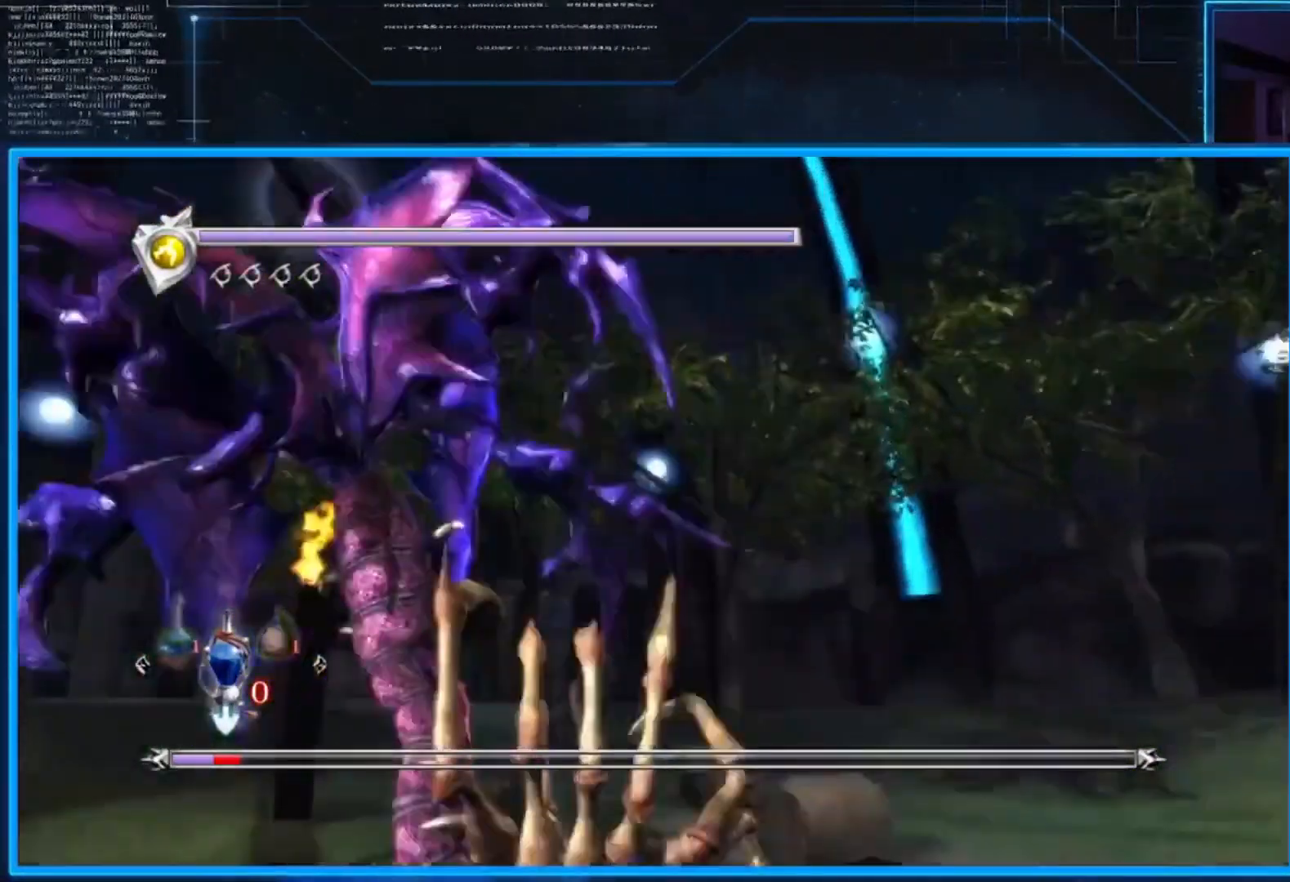
{"buttons": ["L2"], "left_stick": "center", "right_stick": "center", "events": [[50, "L2", "down"], [50, "left_stick", "center"], [117, "Y", "up"]]}
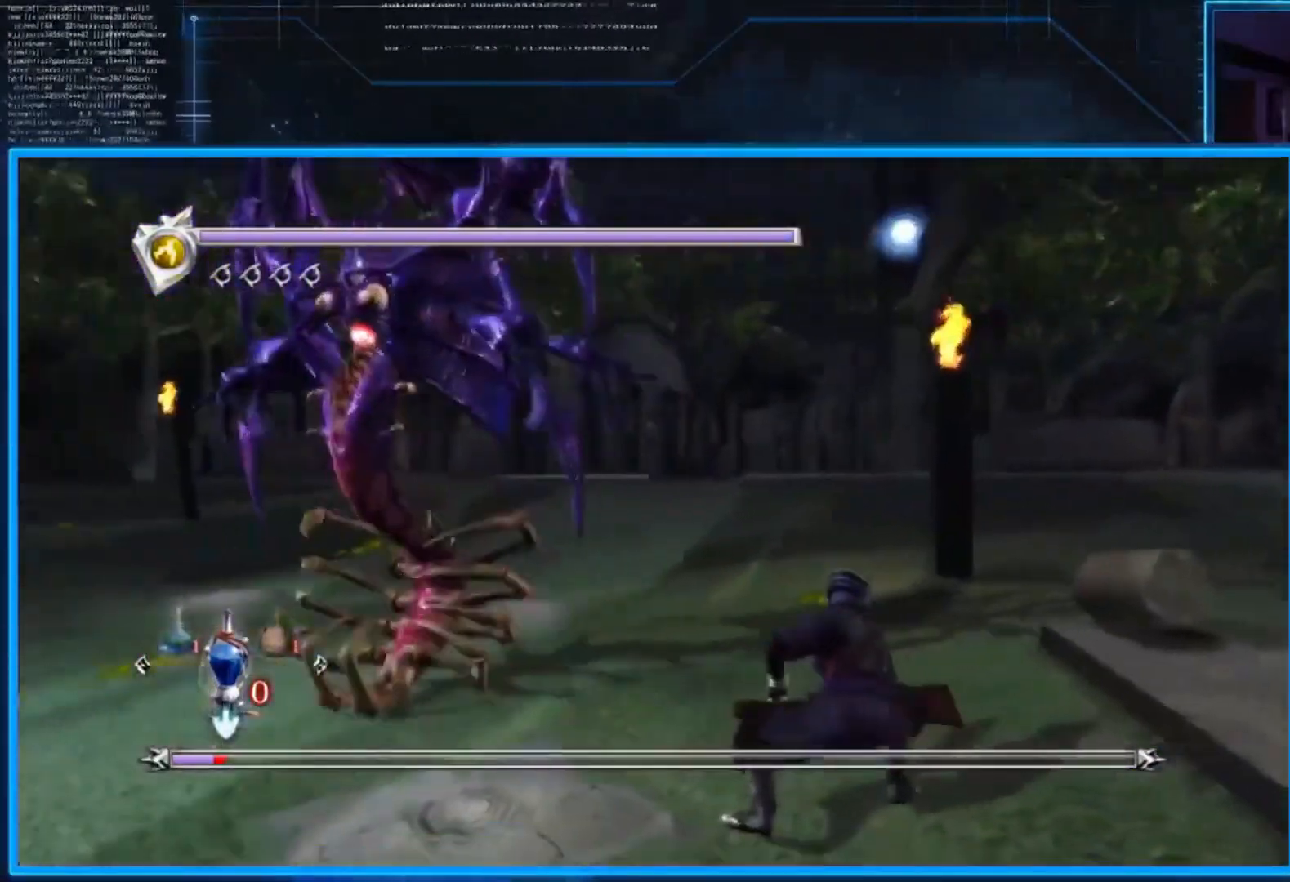
{"buttons": ["L2"], "left_stick": "center", "right_stick": "center", "events": []}
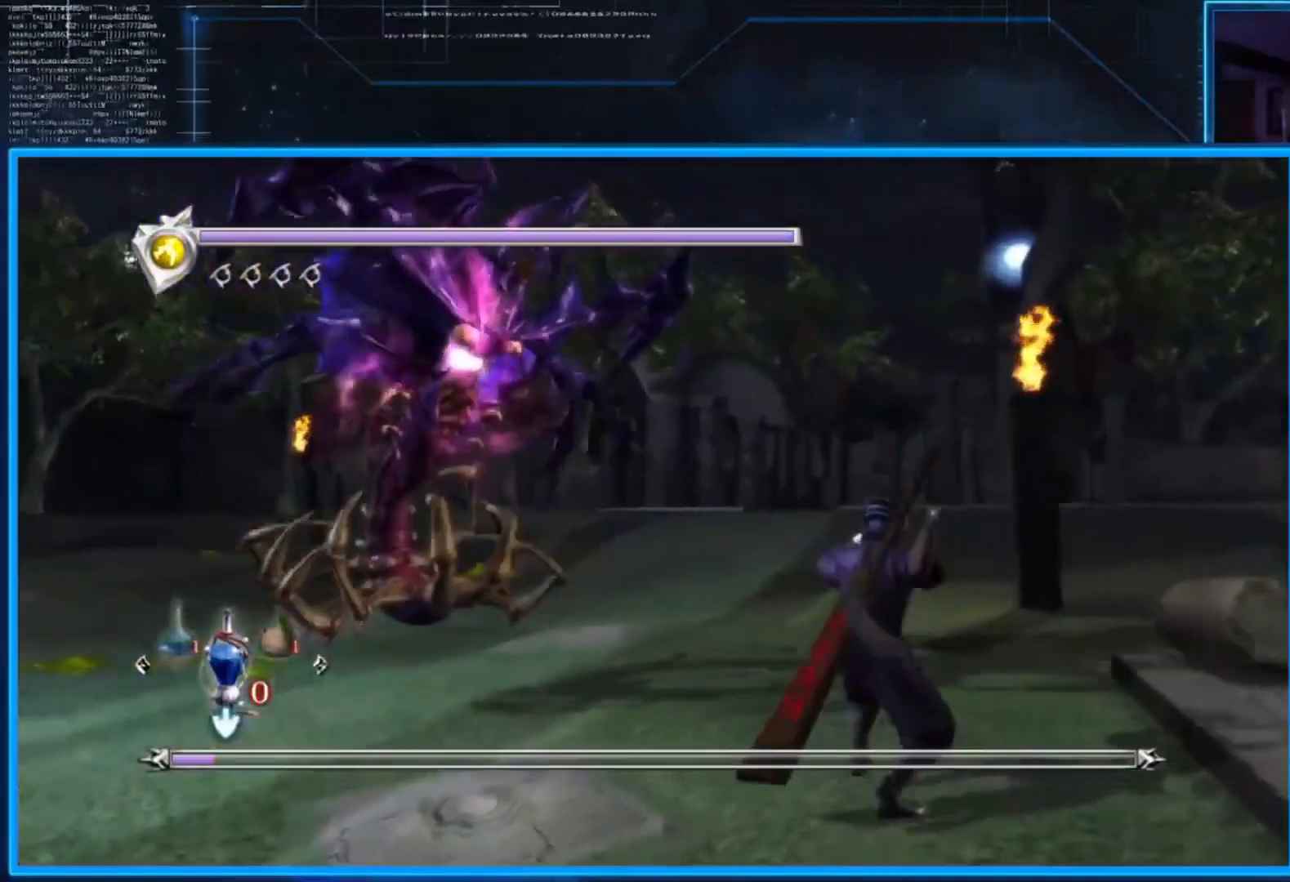
{"buttons": ["L2"], "left_stick": "center", "right_stick": "center", "events": []}
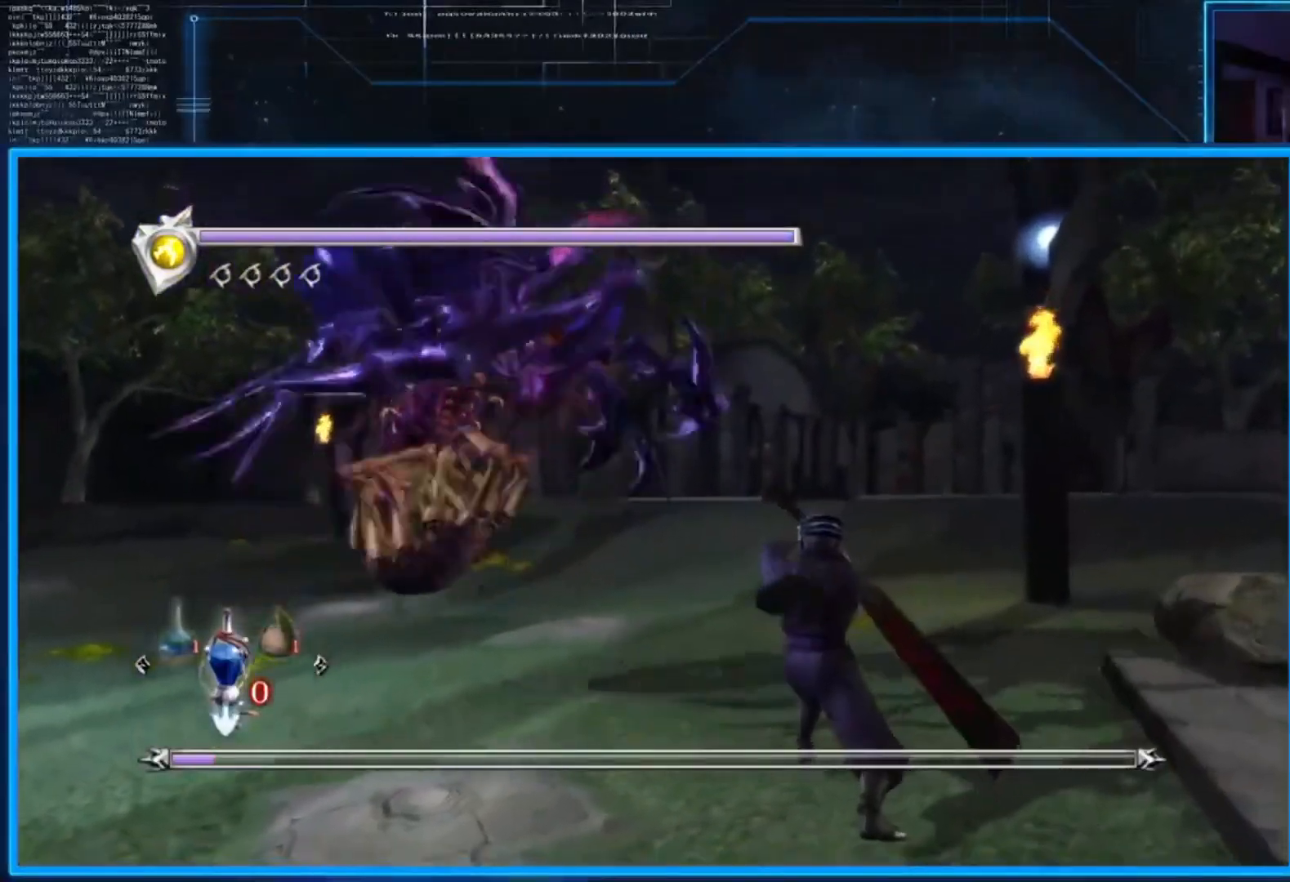
{"buttons": [], "left_stick": "center", "right_stick": "center", "events": [[100, "left_stick", "up-left"], [334, "left_stick", "center"], [401, "L2", "up"], [434, "X", "down"], [501, "X", "up"]]}
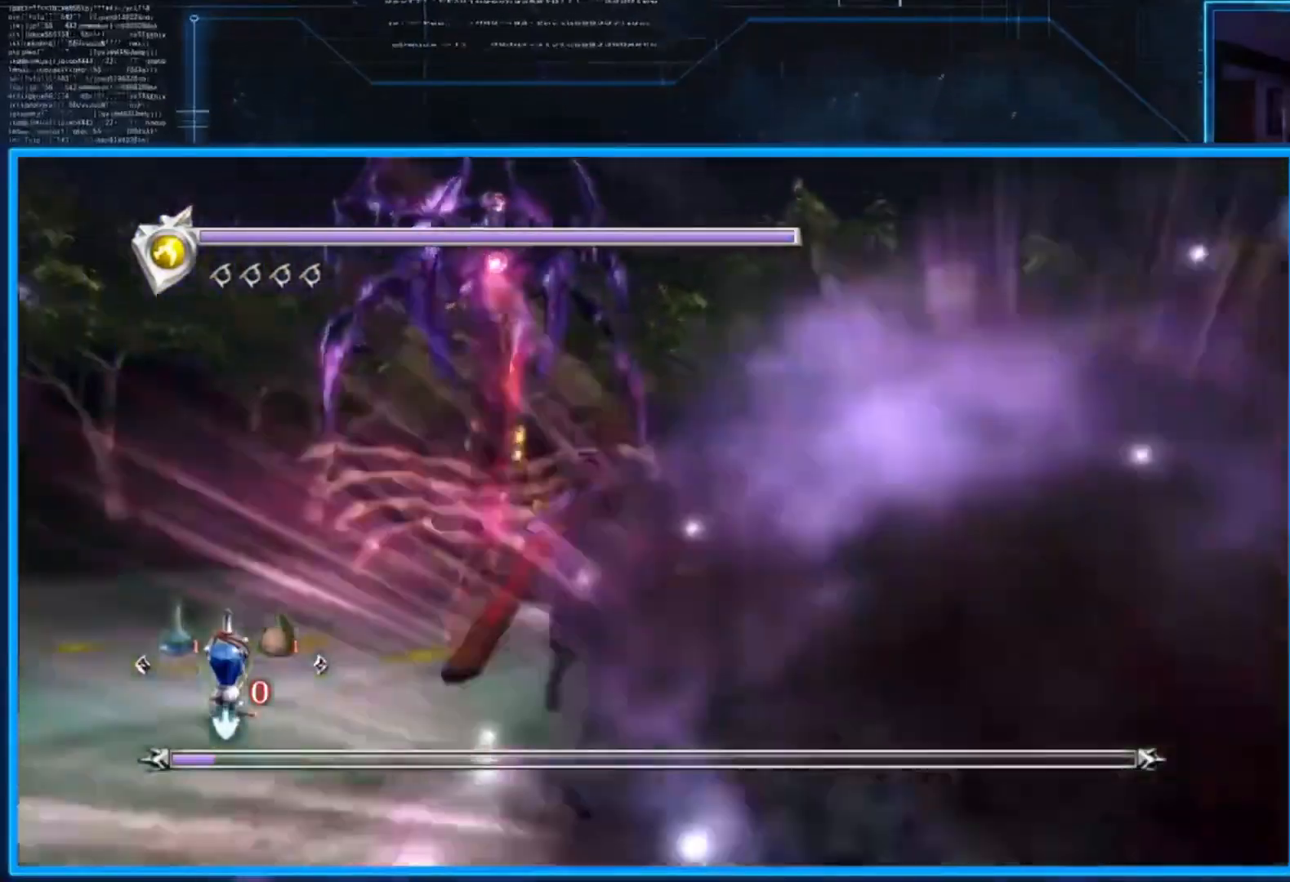
{"buttons": [], "left_stick": "center", "right_stick": "center", "events": [[400, "Y", "down"], [500, "Y", "up"]]}
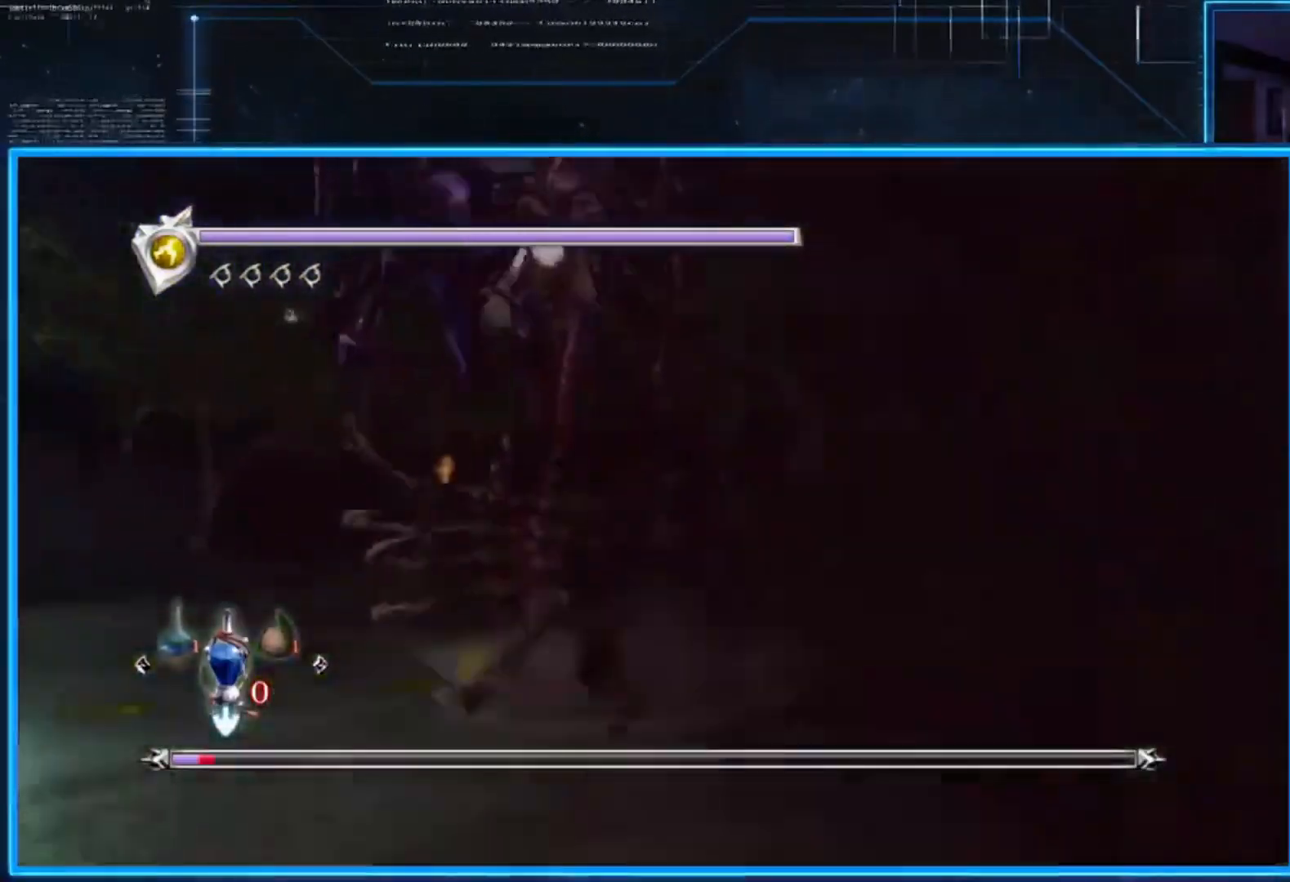
{"buttons": [], "left_stick": "center", "right_stick": "center", "events": []}
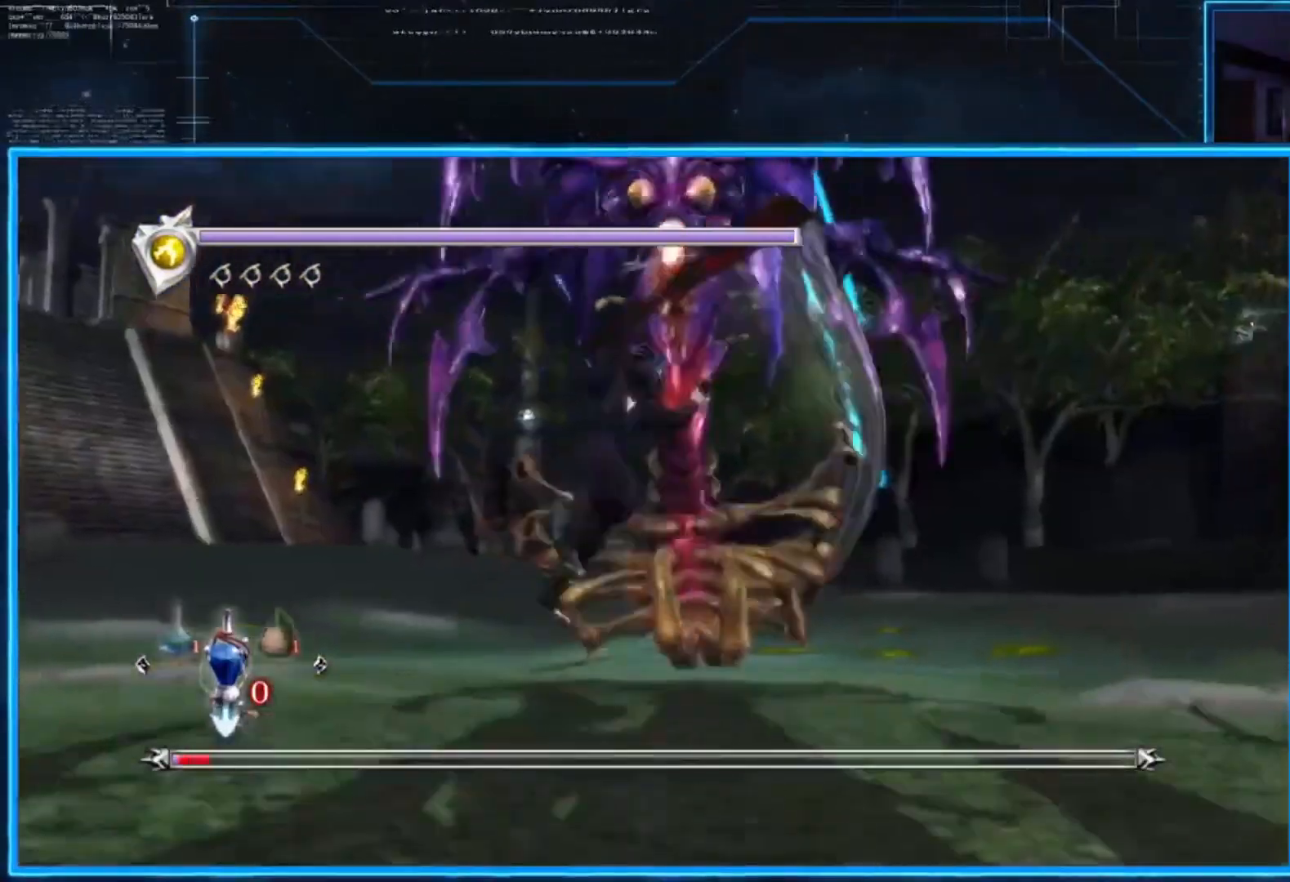
{"buttons": [], "left_stick": "center", "right_stick": "center", "events": [[200, "left_stick", "left"], [333, "left_stick", "center"], [433, "Y", "down"], [467, "Y", "up"]]}
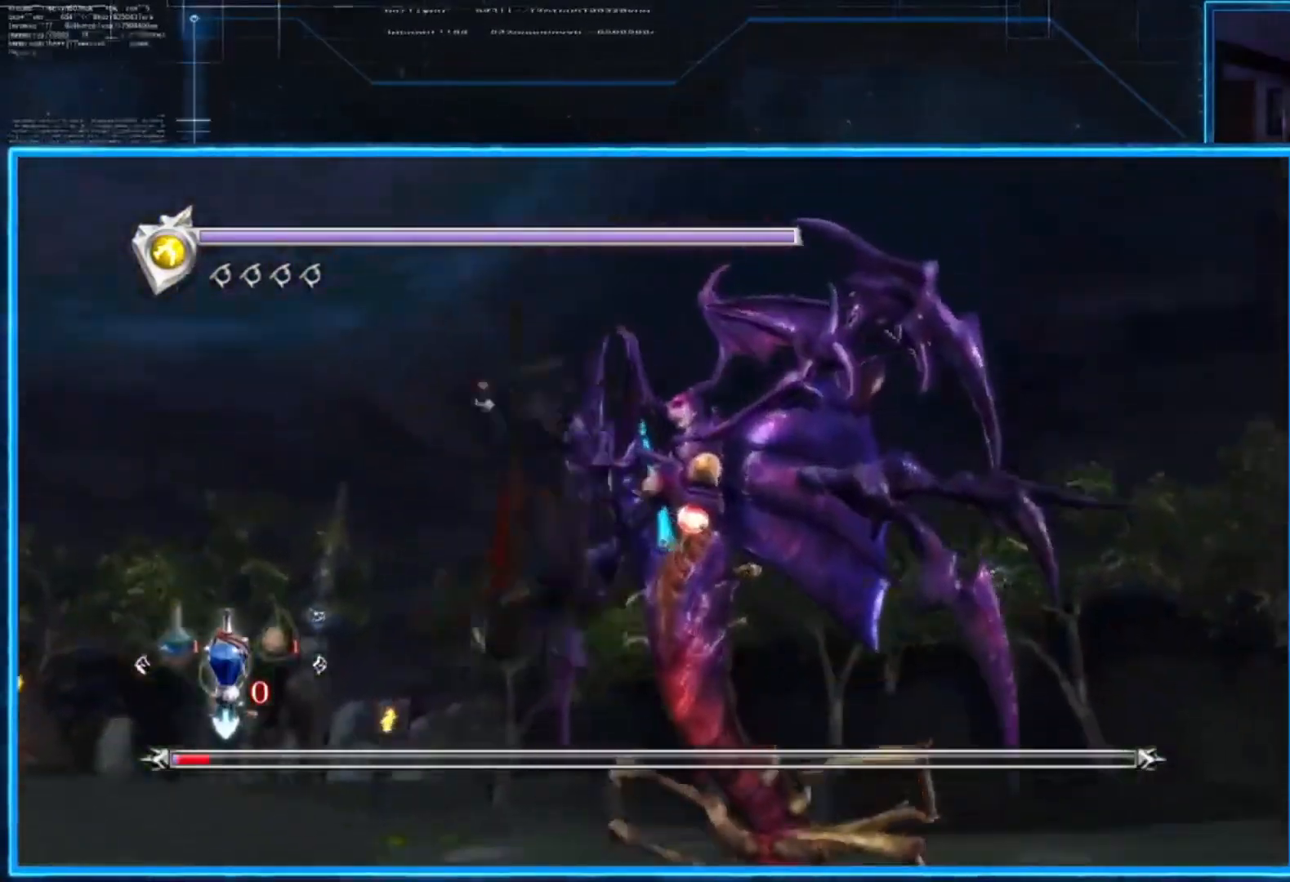
{"buttons": ["Y", "L2"], "left_stick": "center", "right_stick": "center", "events": [[234, "left_stick", "down-right"], [300, "Y", "down"], [401, "L2", "down"], [401, "left_stick", "center"]]}
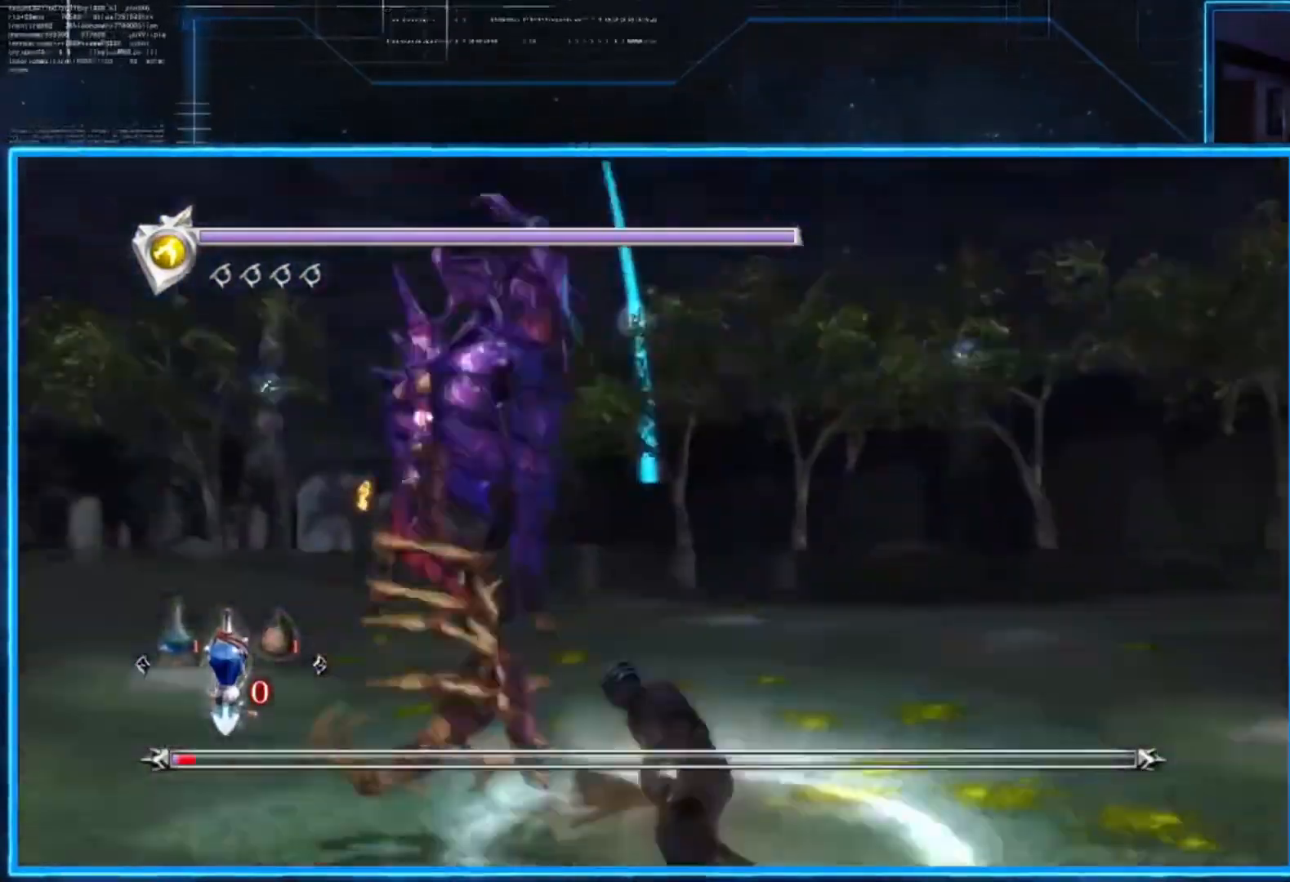
{"buttons": ["L2"], "left_stick": "center", "right_stick": "center", "events": [[133, "Y", "up"]]}
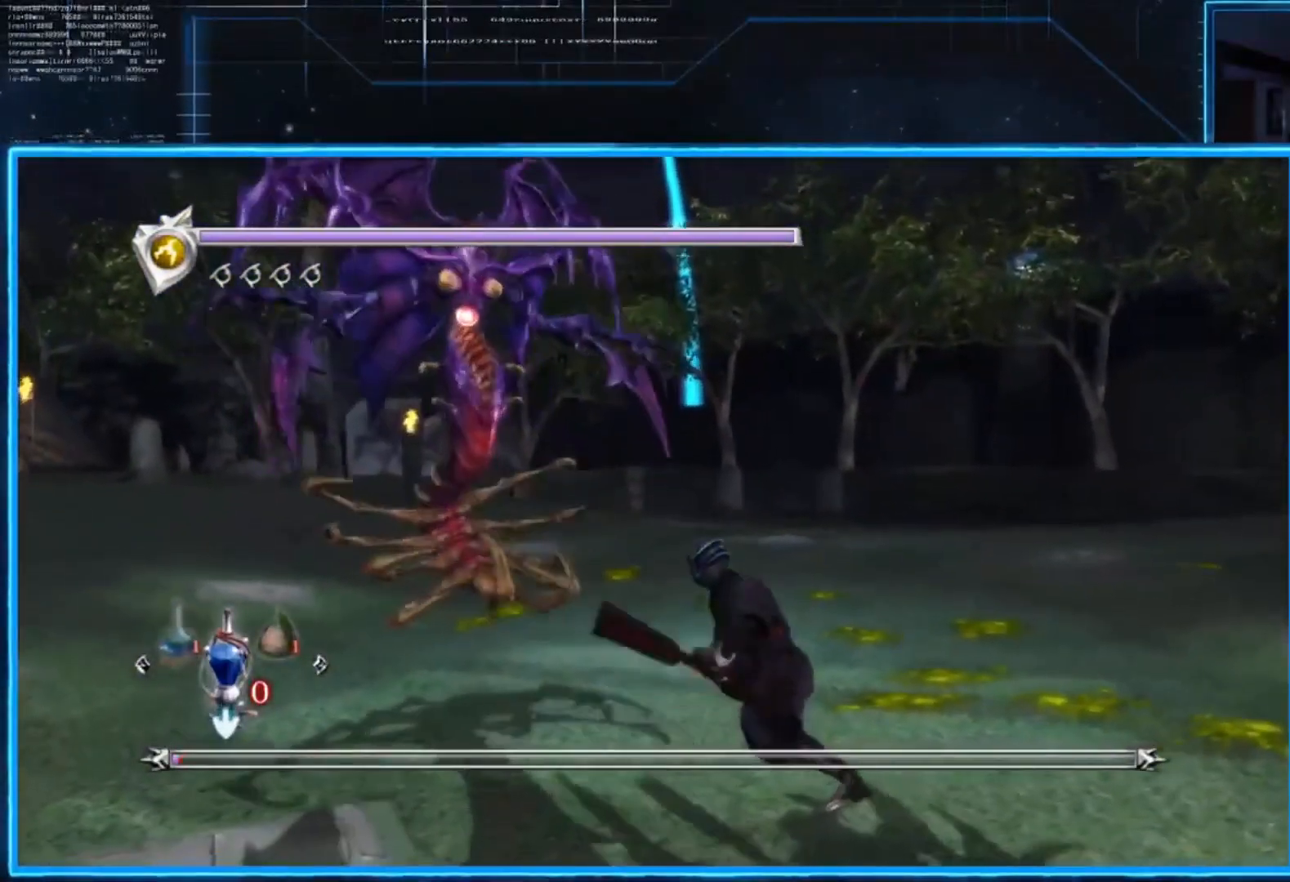
{"buttons": [], "left_stick": "up", "right_stick": "center", "events": [[367, "L2", "up"], [467, "left_stick", "up"]]}
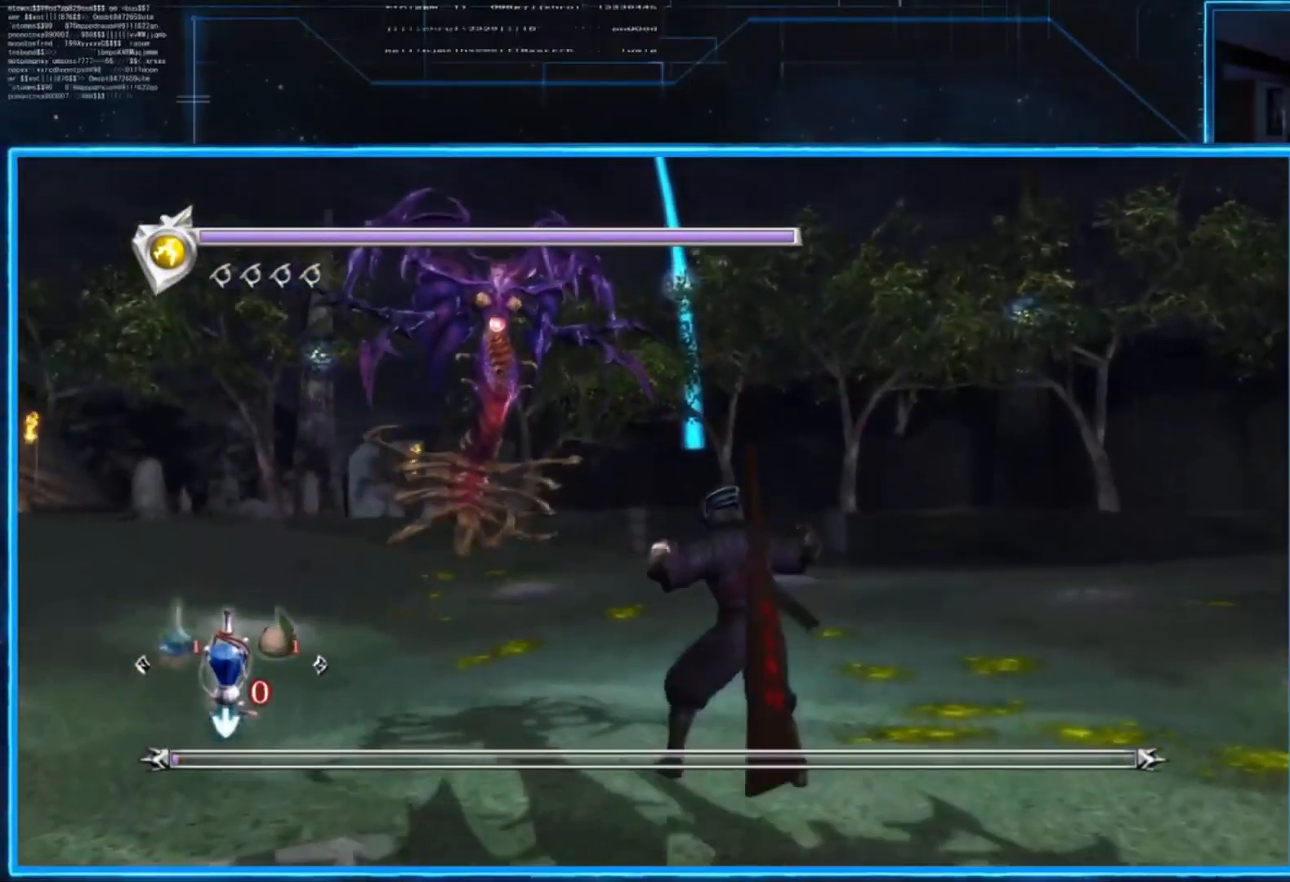
{"buttons": [], "left_stick": "up", "right_stick": "center", "events": []}
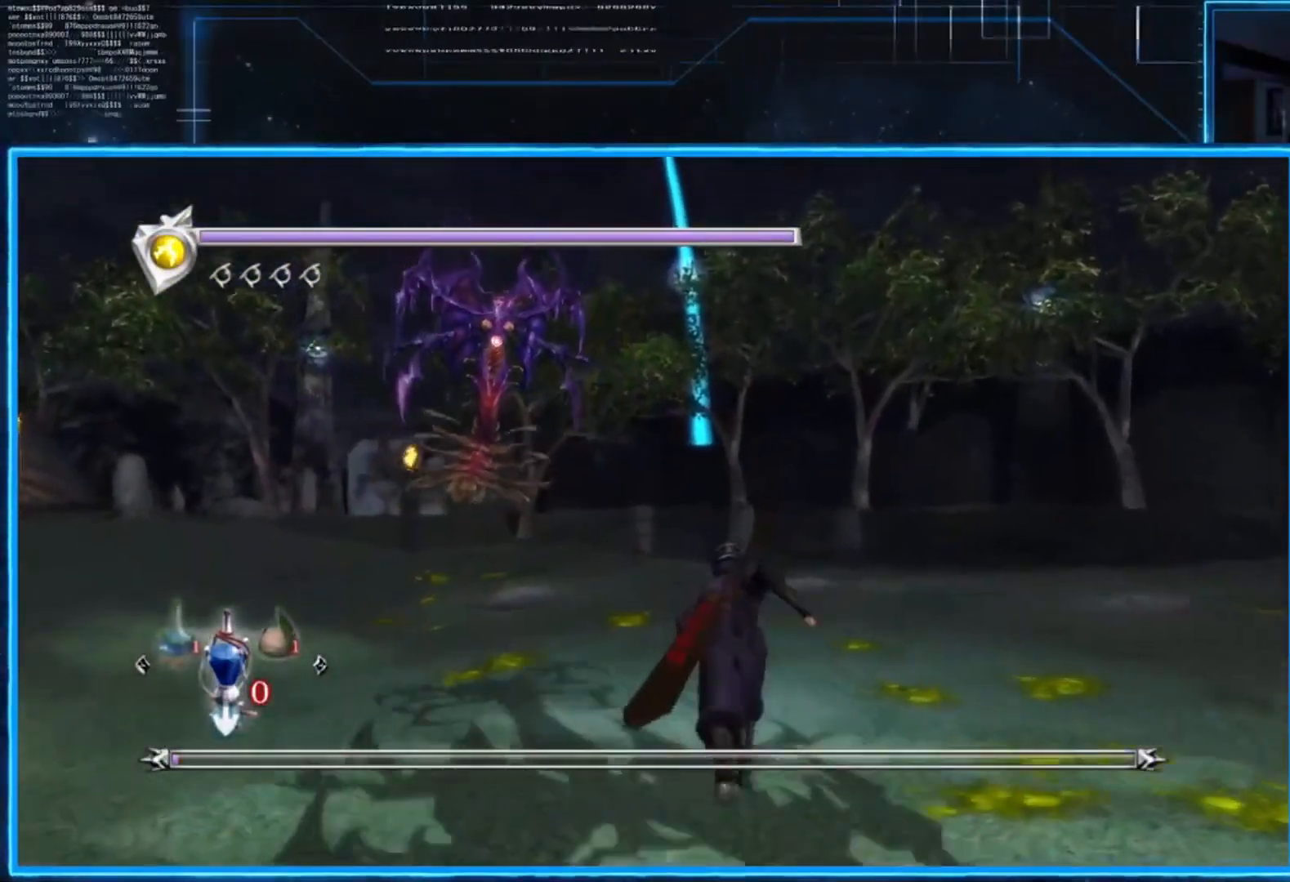
{"buttons": [], "left_stick": "up-left", "right_stick": "center", "events": [[67, "left_stick", "up-left"]]}
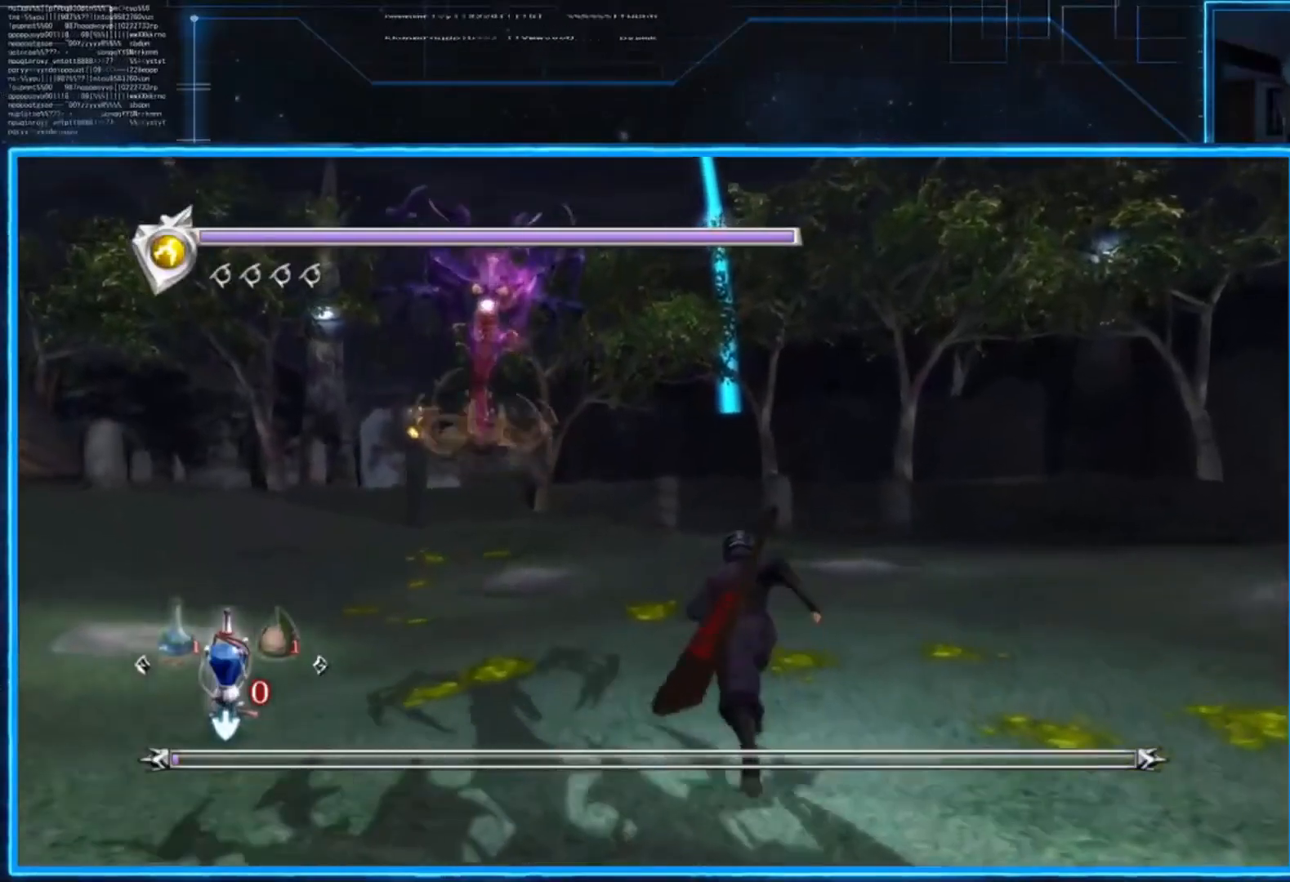
{"buttons": [], "left_stick": "up", "right_stick": "center", "events": [[500, "left_stick", "up"]]}
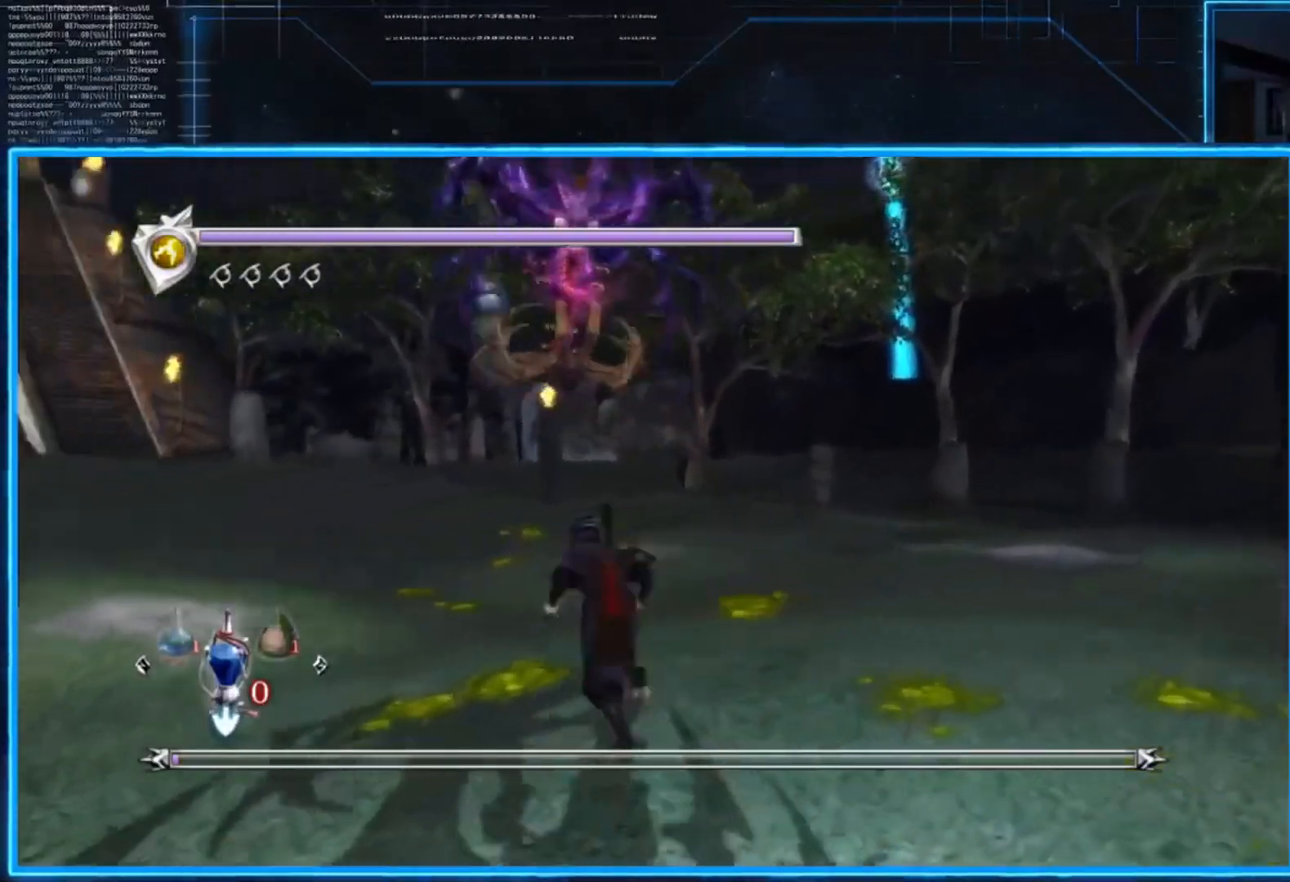
{"buttons": ["L2"], "left_stick": "up", "right_stick": "center", "events": [[267, "L2", "down"]]}
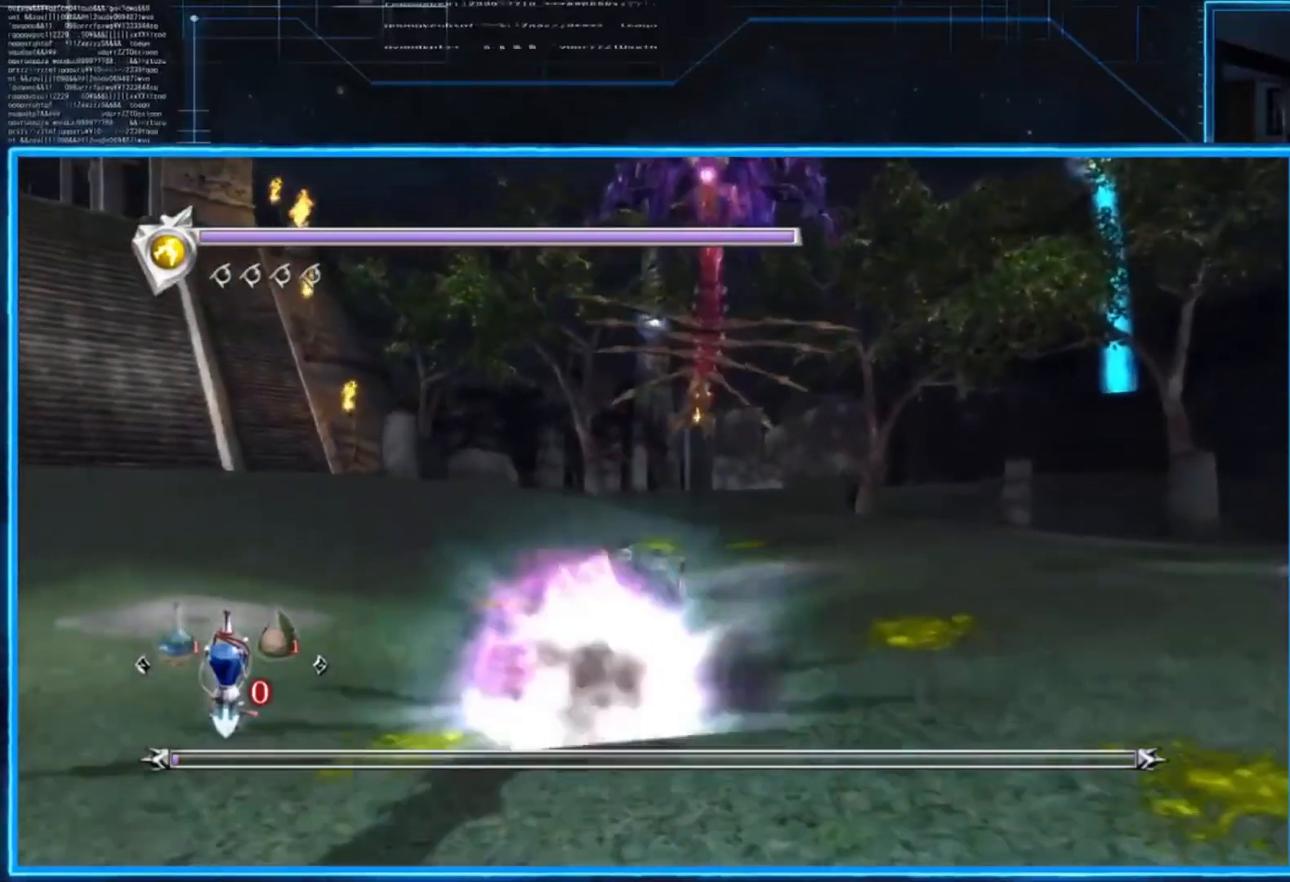
{"buttons": [], "left_stick": "center", "right_stick": "center", "events": [[33, "L2", "up"], [33, "left_stick", "center"], [133, "X", "down"], [233, "X", "up"]]}
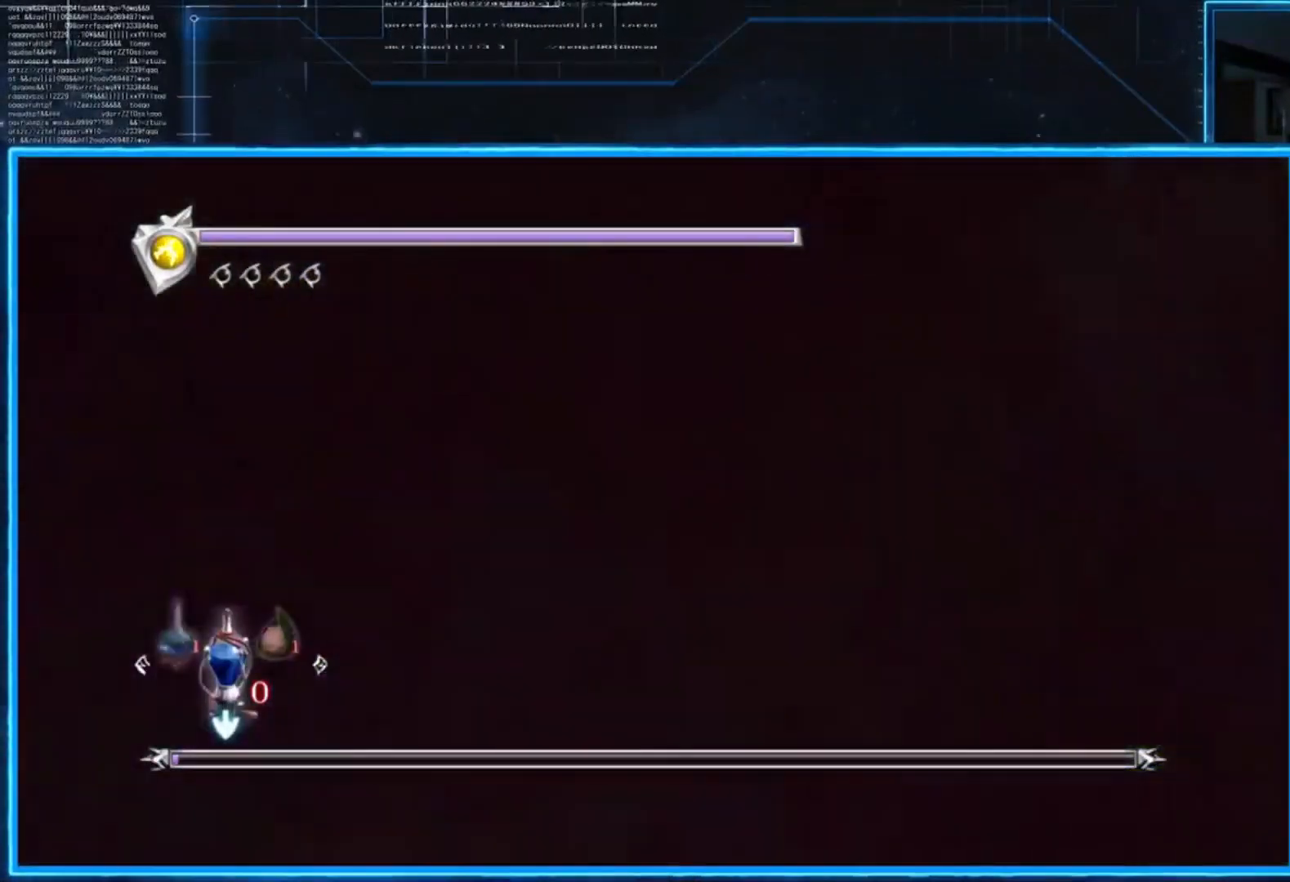
{"buttons": [], "left_stick": "center", "right_stick": "center", "events": [[67, "Y", "down"], [167, "Y", "up"], [234, "Y", "down"], [334, "Y", "up"], [434, "Y", "down"], [501, "Y", "up"]]}
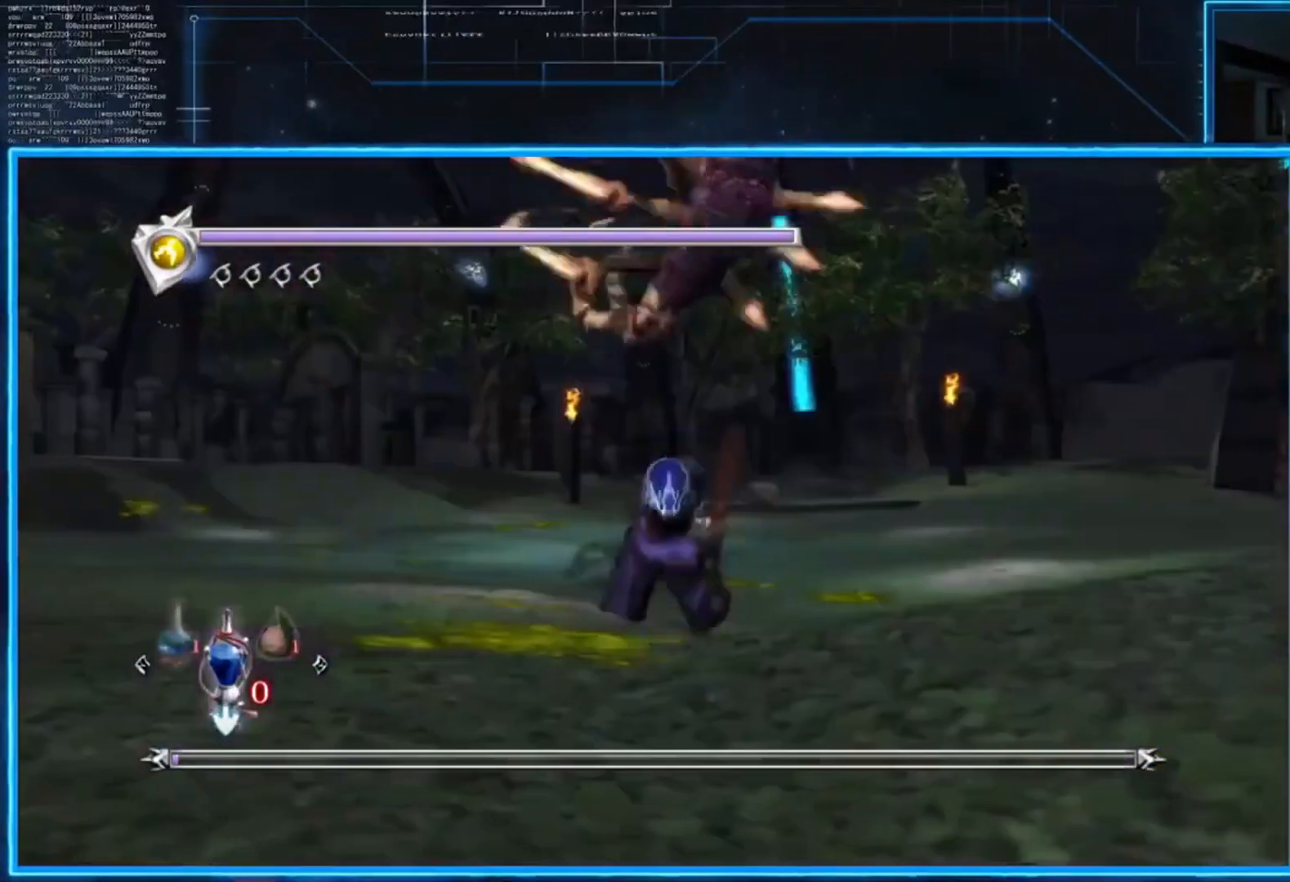
{"buttons": [], "left_stick": "left", "right_stick": "center", "events": [[100, "Y", "down"], [200, "Y", "up"], [200, "left_stick", "left"], [233, "Y", "down"], [400, "Y", "up"]]}
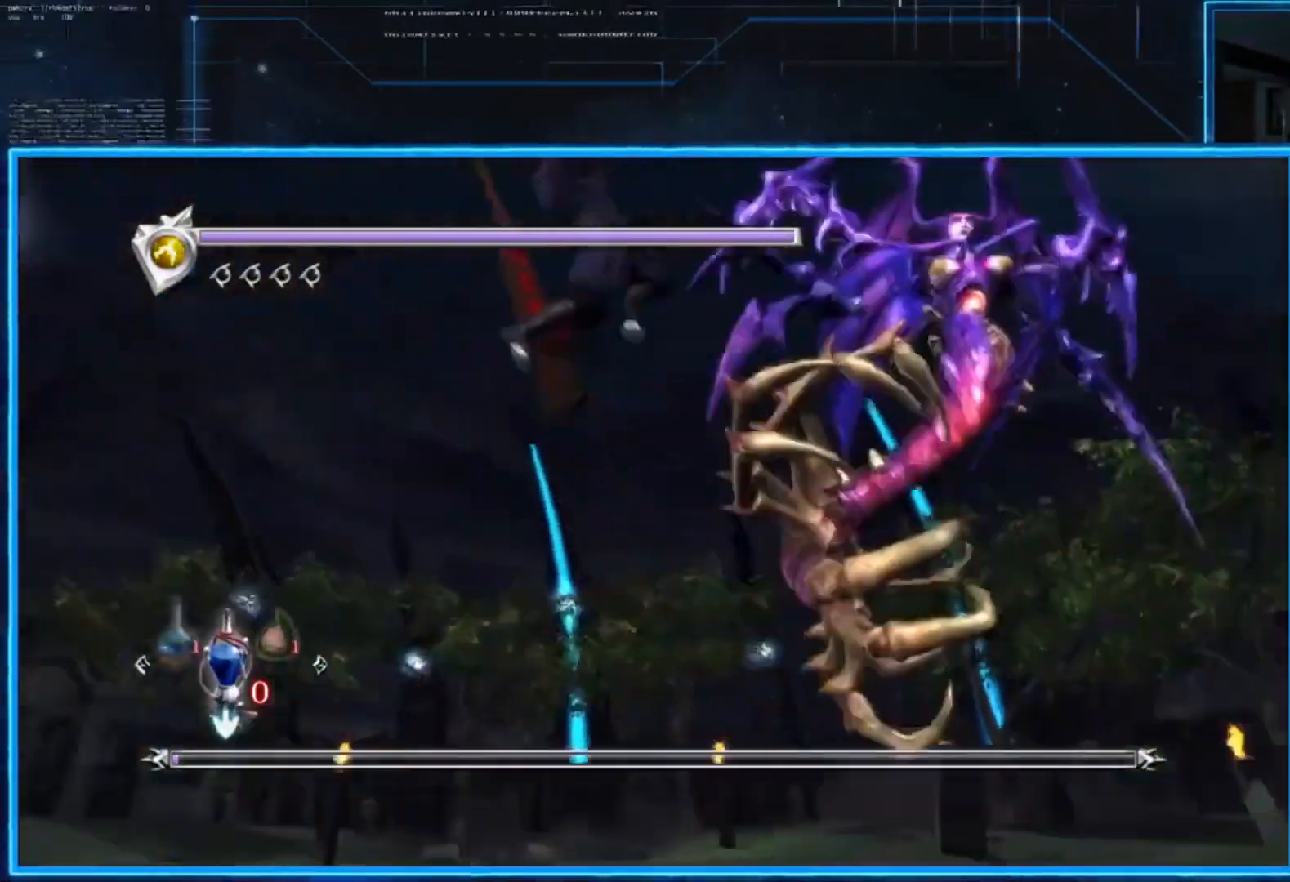
{"buttons": ["L2"], "left_stick": "center", "right_stick": "center", "events": [[100, "left_stick", "center"], [167, "left_stick", "right"], [401, "L2", "down"], [401, "left_stick", "center"]]}
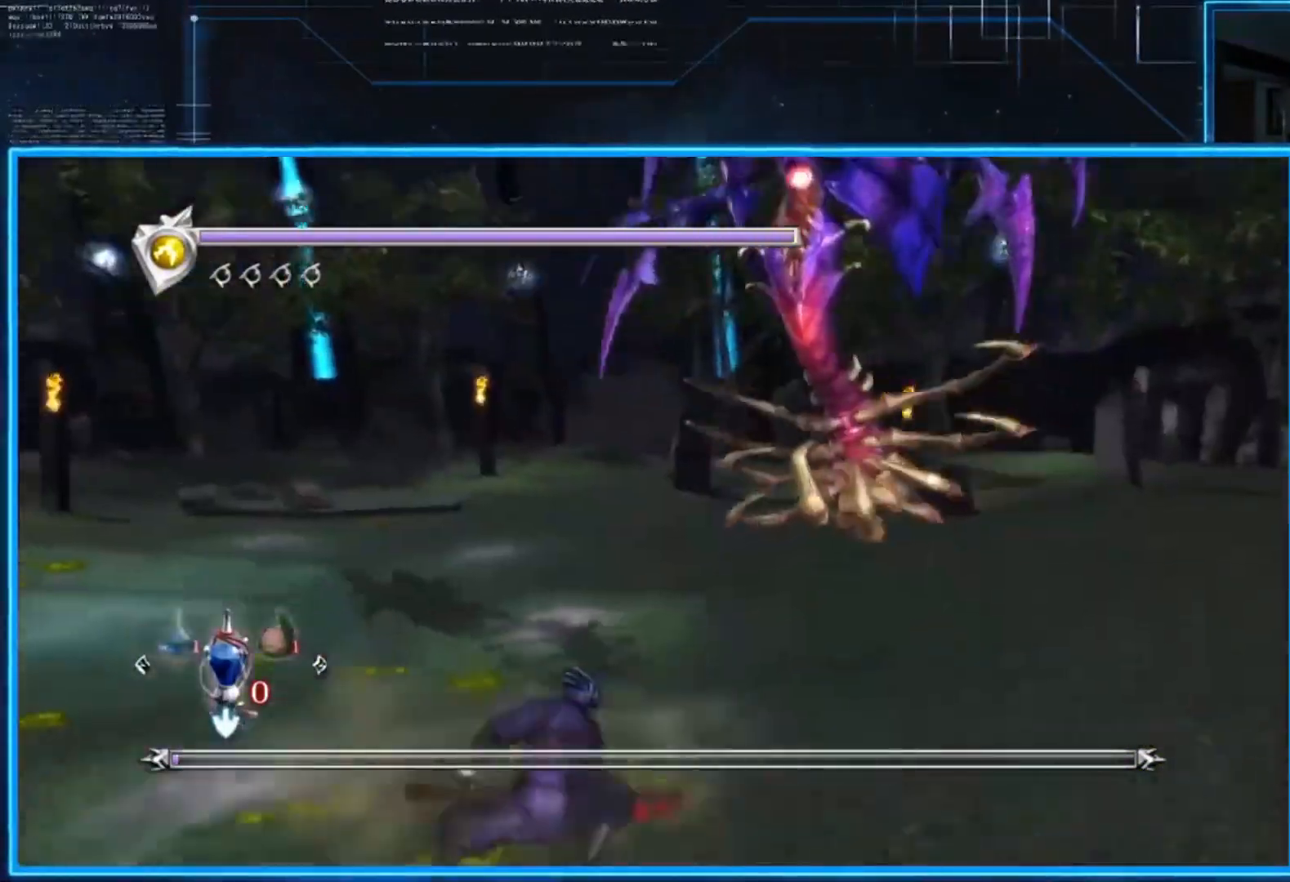
{"buttons": [], "left_stick": "center", "right_stick": "center", "events": [[400, "L2", "up"]]}
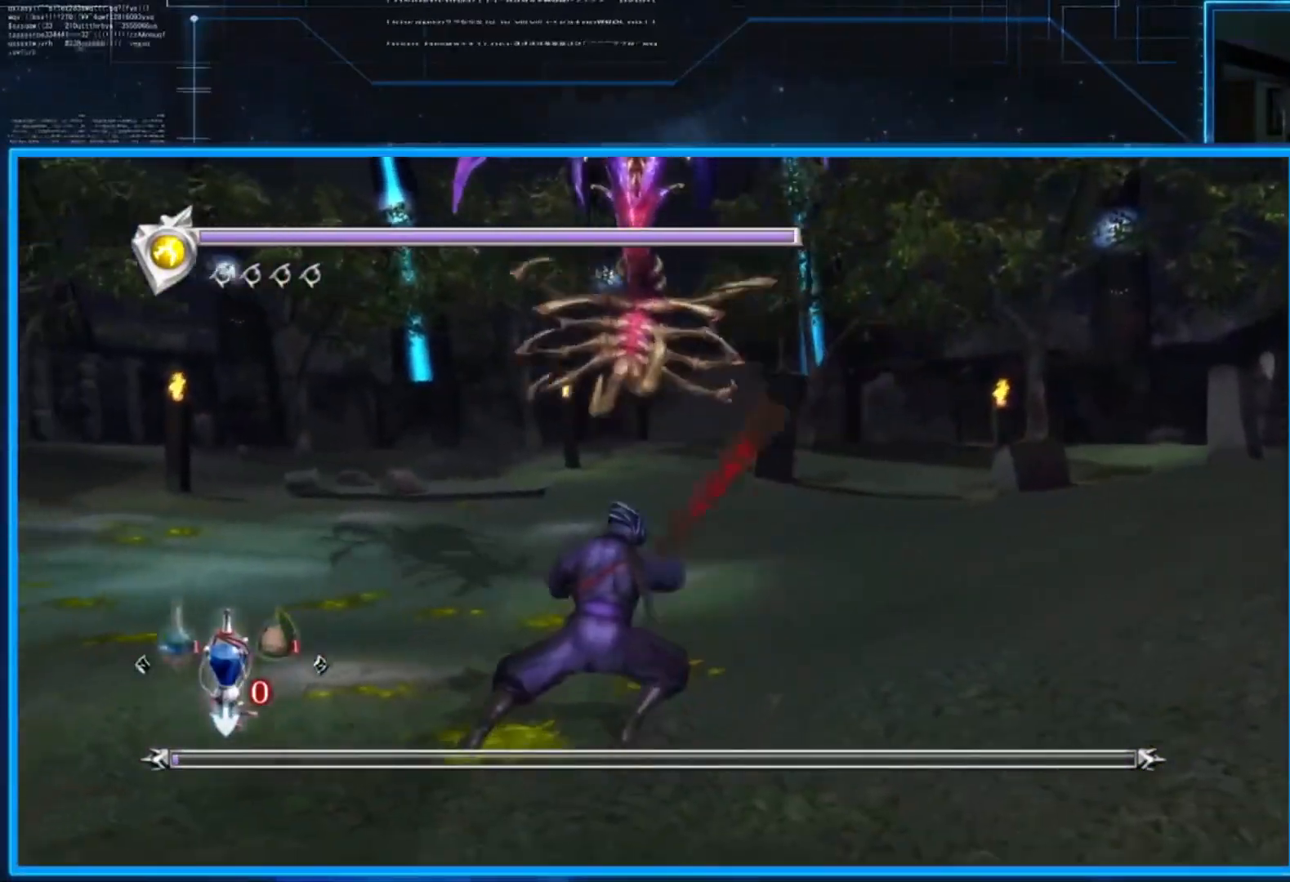
{"buttons": [], "left_stick": "up-left", "right_stick": "center", "events": [[33, "left_stick", "up"], [100, "left_stick", "up-left"]]}
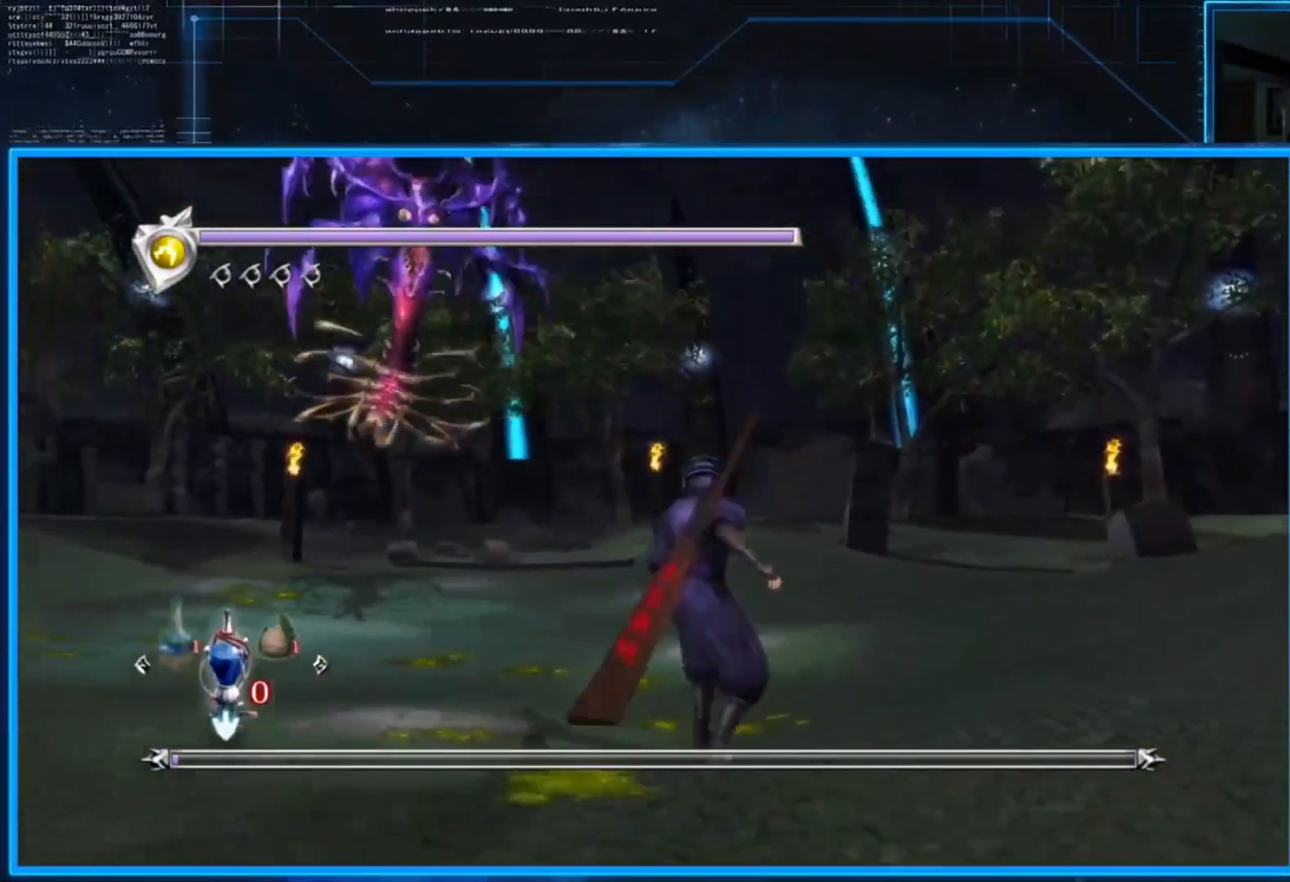
{"buttons": [], "left_stick": "up-left", "right_stick": "center", "events": [[300, "DPAD_RIGHT", "down"], [400, "DPAD_RIGHT", "up"]]}
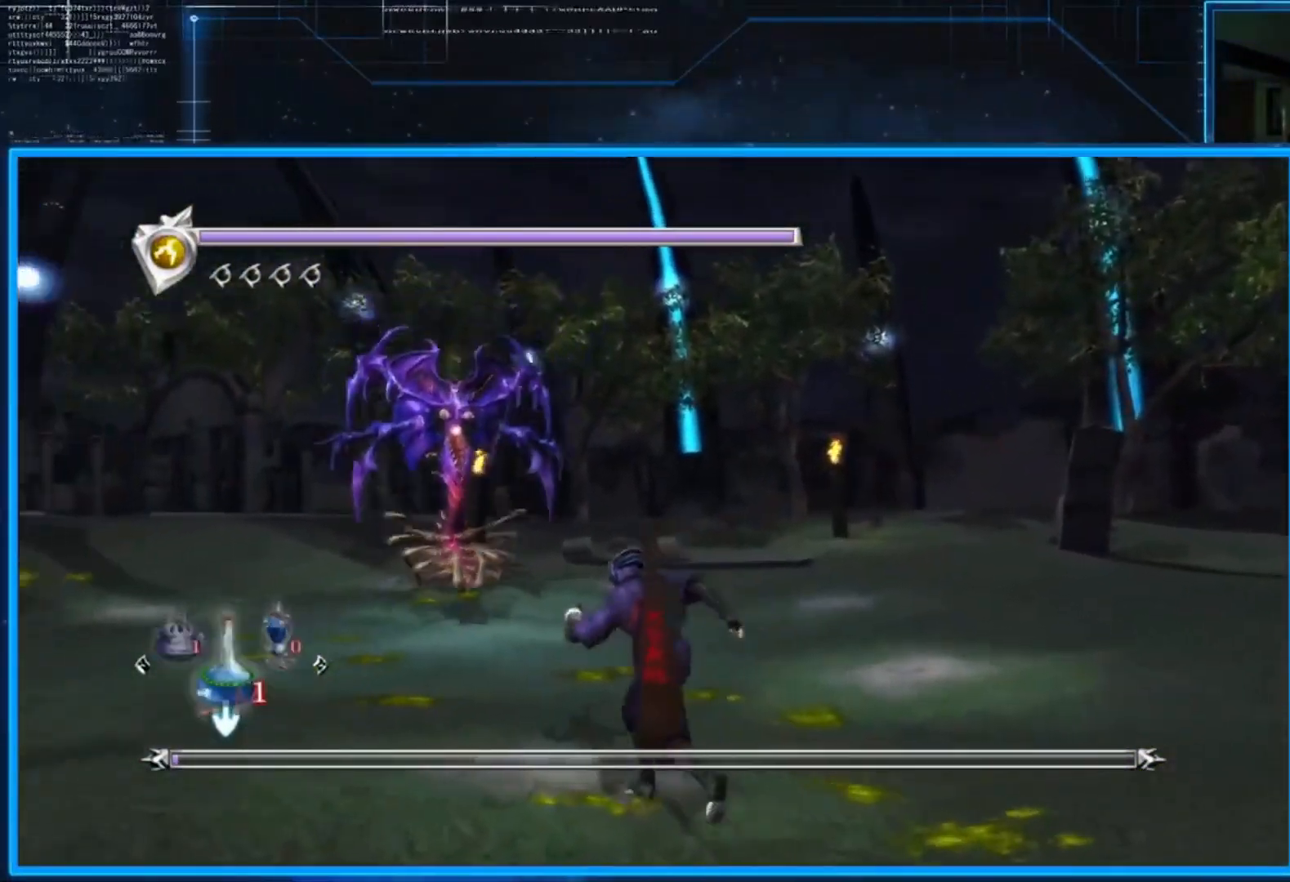
{"buttons": ["L2"], "left_stick": "up", "right_stick": "center", "events": [[34, "left_stick", "up"], [467, "L2", "down"]]}
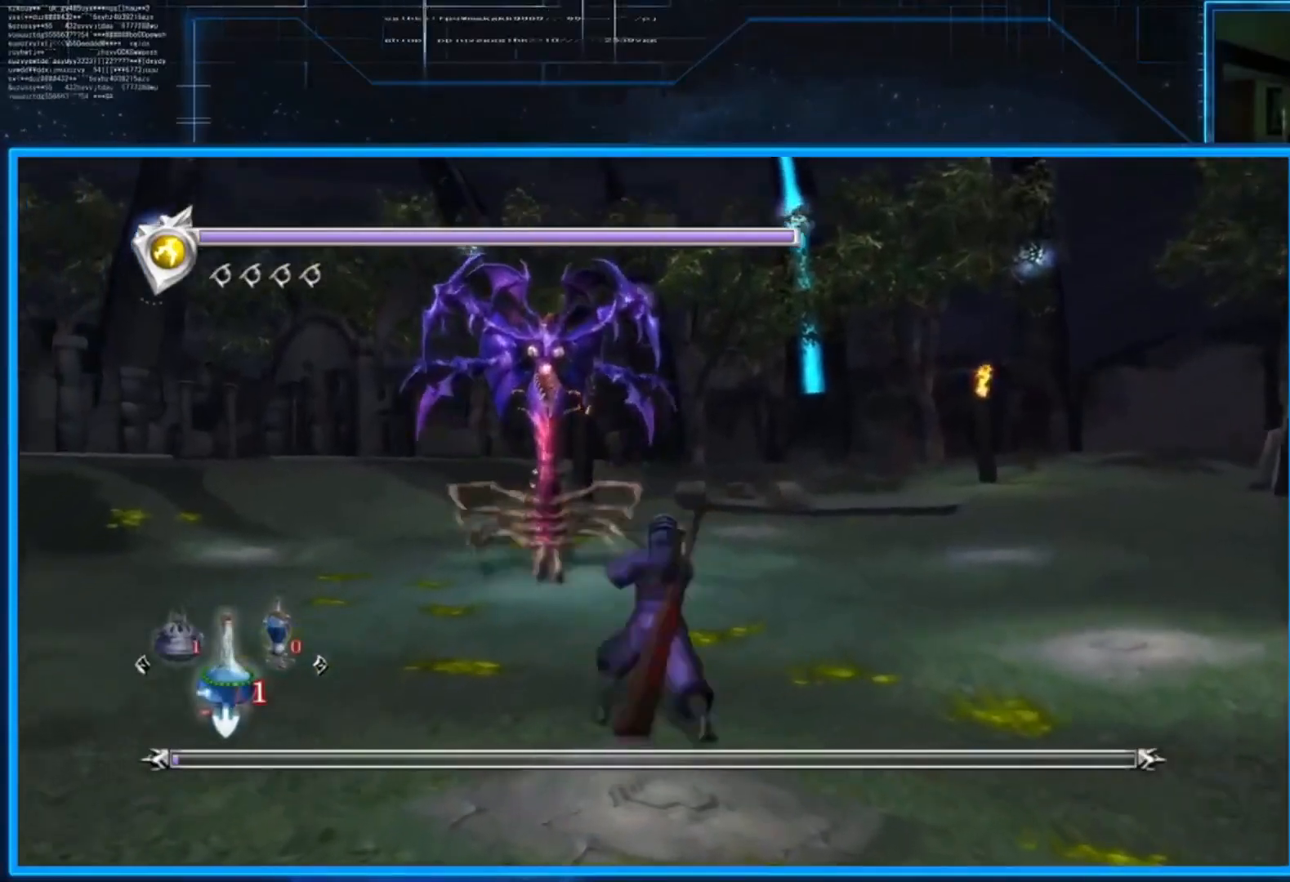
{"buttons": [], "left_stick": "up-left", "right_stick": "center", "events": [[200, "L2", "up"], [267, "A", "down"], [333, "left_stick", "up-left"], [400, "A", "up"]]}
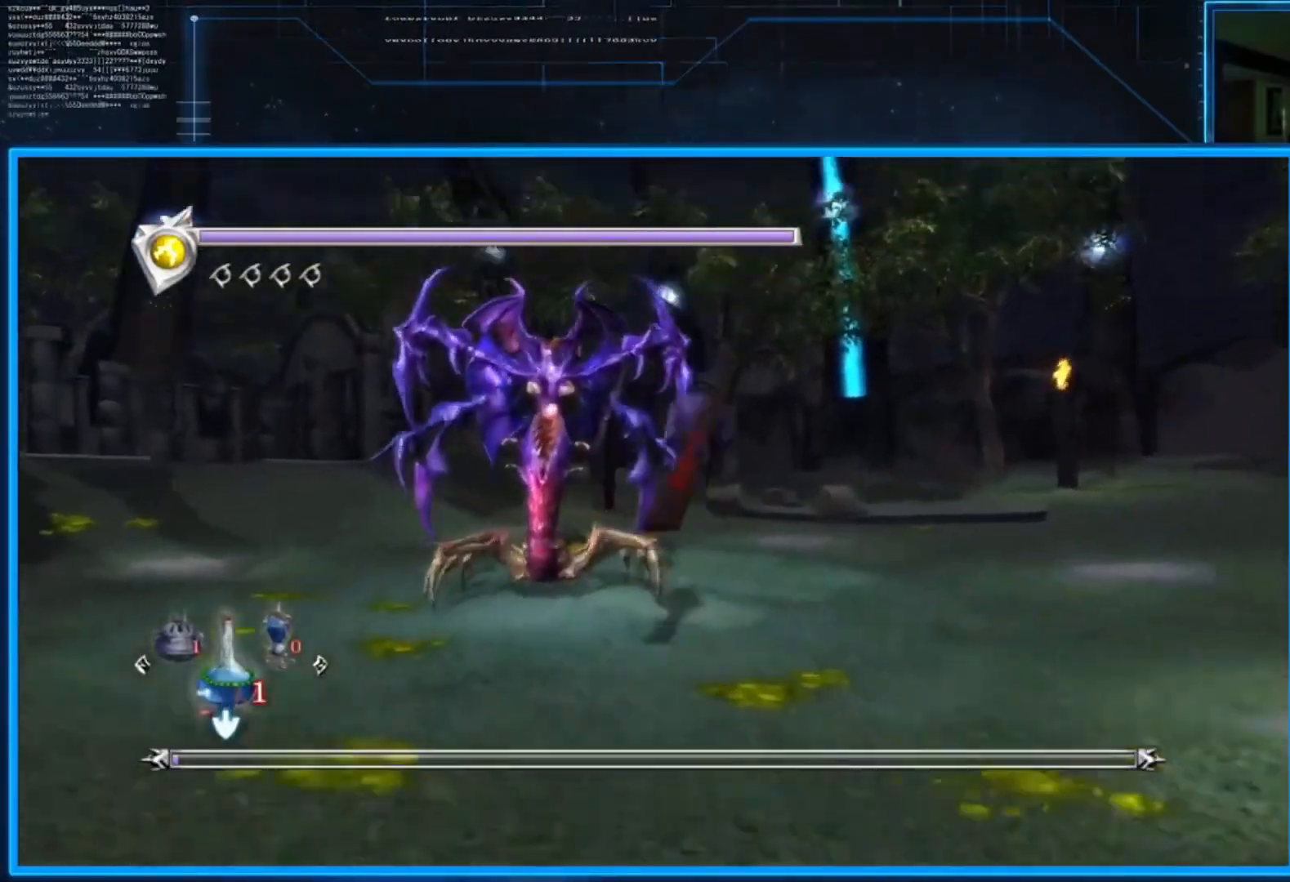
{"buttons": [], "left_stick": "up-left", "right_stick": "center", "events": [[100, "Y", "down"], [167, "Y", "up"]]}
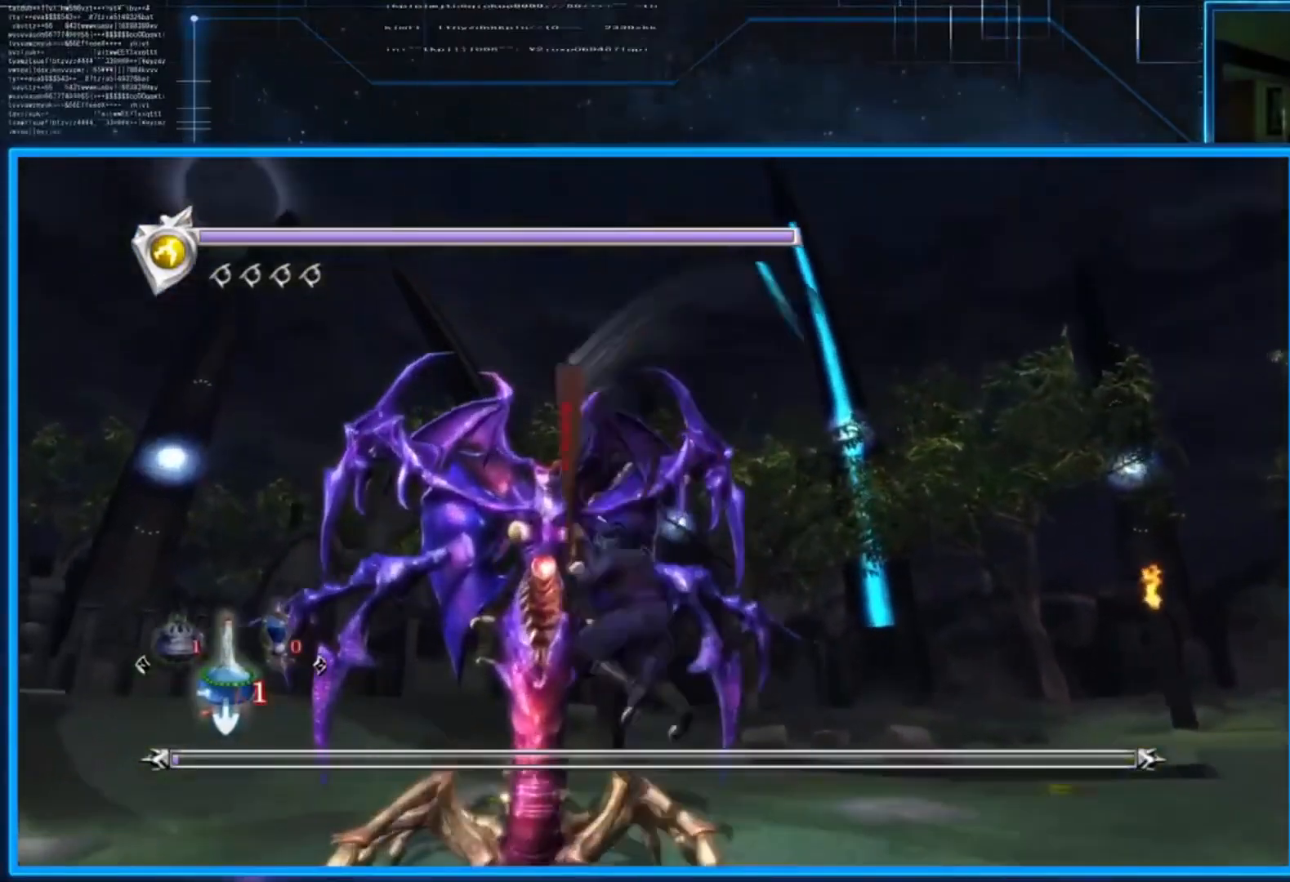
{"buttons": [], "left_stick": "center", "right_stick": "center", "events": [[66, "left_stick", "center"]]}